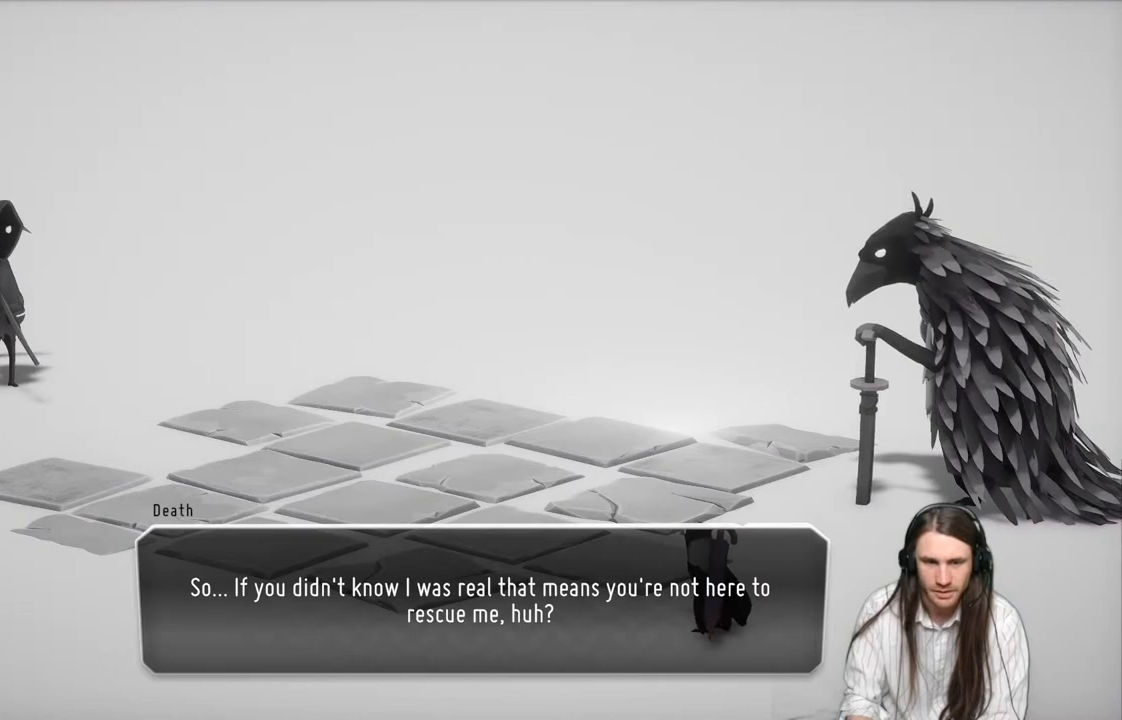
Gameplay with a controller (Xbox layout); each line is a JSON object with the inputs held at the frame after it. "events" lists button and stick changes between this image and that frame as [ms after this image, input, new state], when the widget could be followed in between.
{"buttons": [], "left_stick": "center", "right_stick": "center", "events": [[17, "A", "down"], [167, "A", "up"]]}
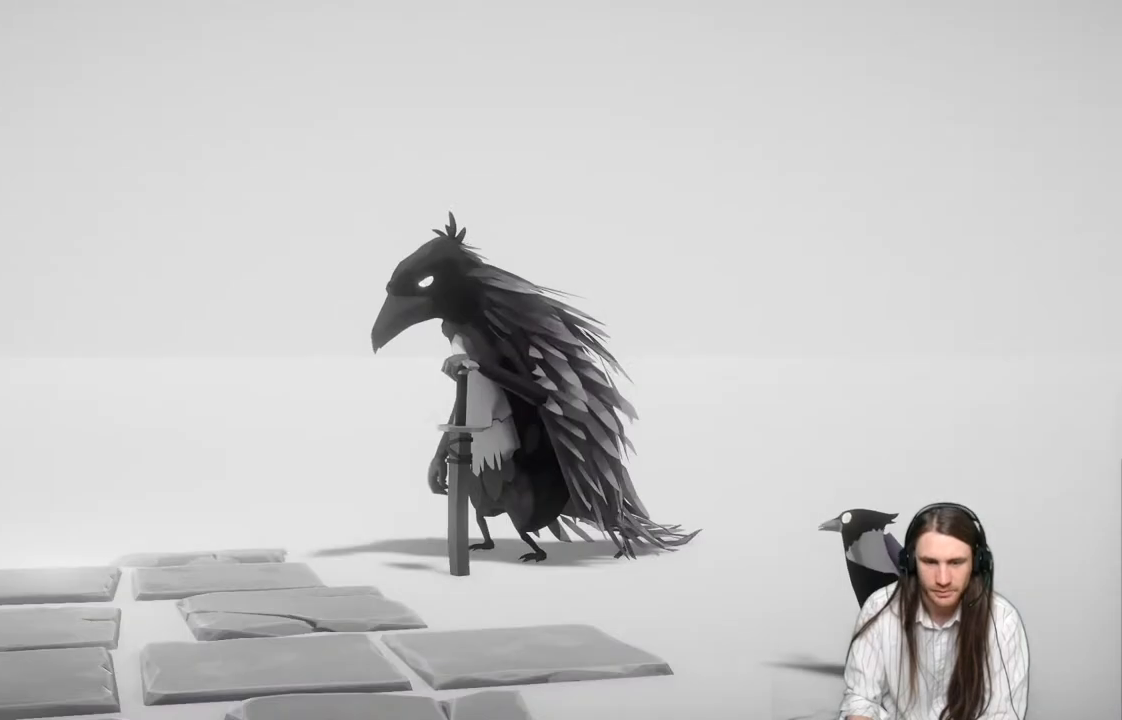
{"buttons": [], "left_stick": "center", "right_stick": "center", "events": []}
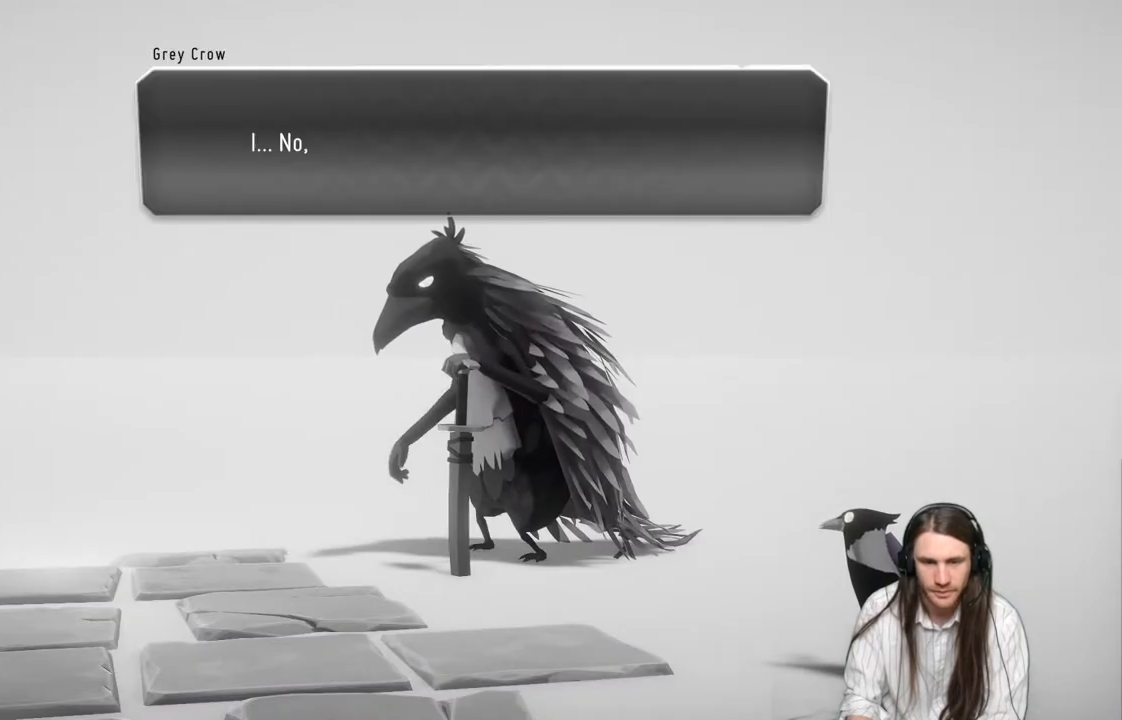
{"buttons": [], "left_stick": "center", "right_stick": "center", "events": []}
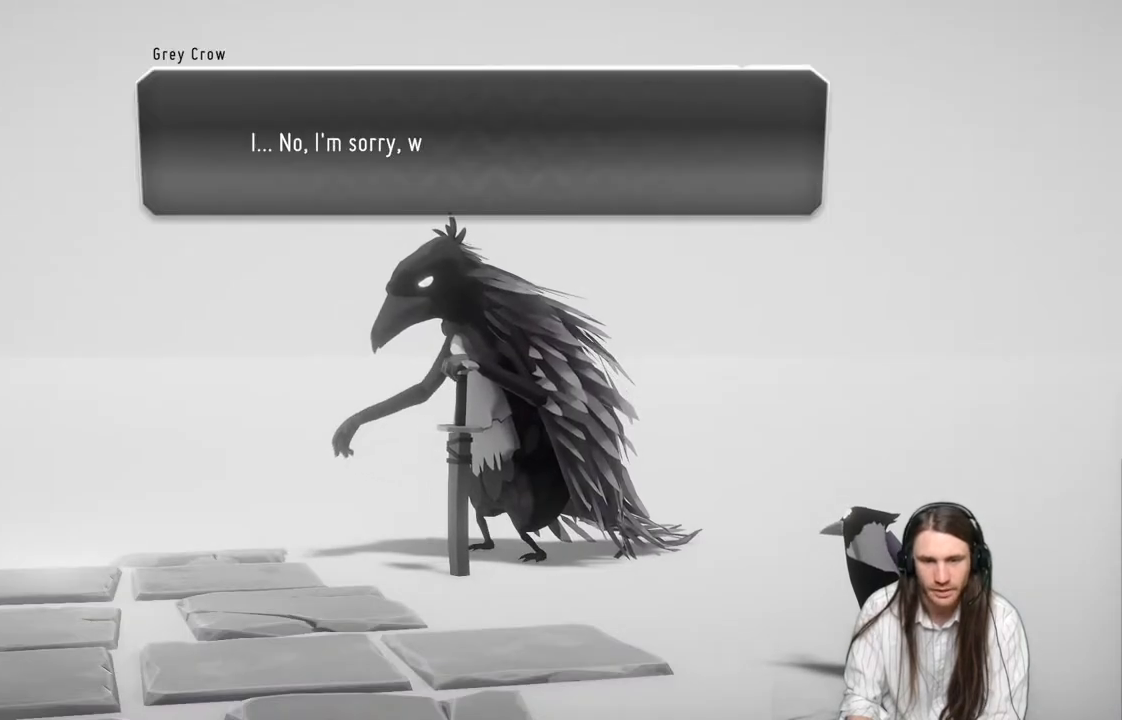
{"buttons": [], "left_stick": "center", "right_stick": "center", "events": []}
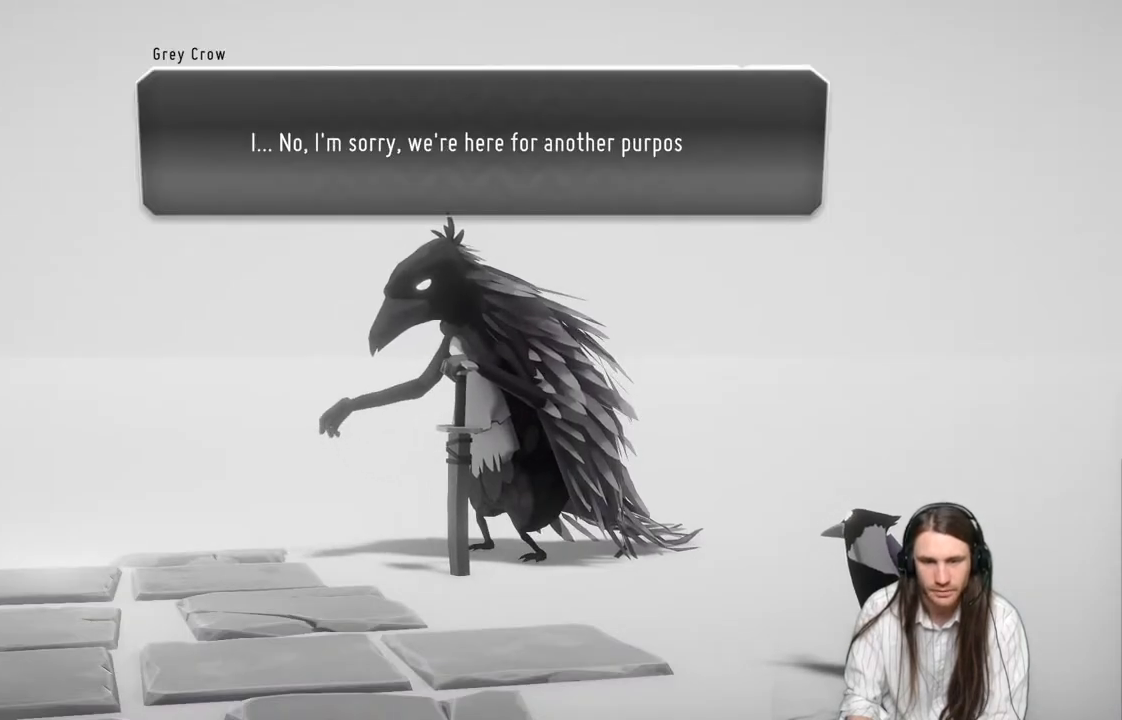
{"buttons": [], "left_stick": "center", "right_stick": "center", "events": []}
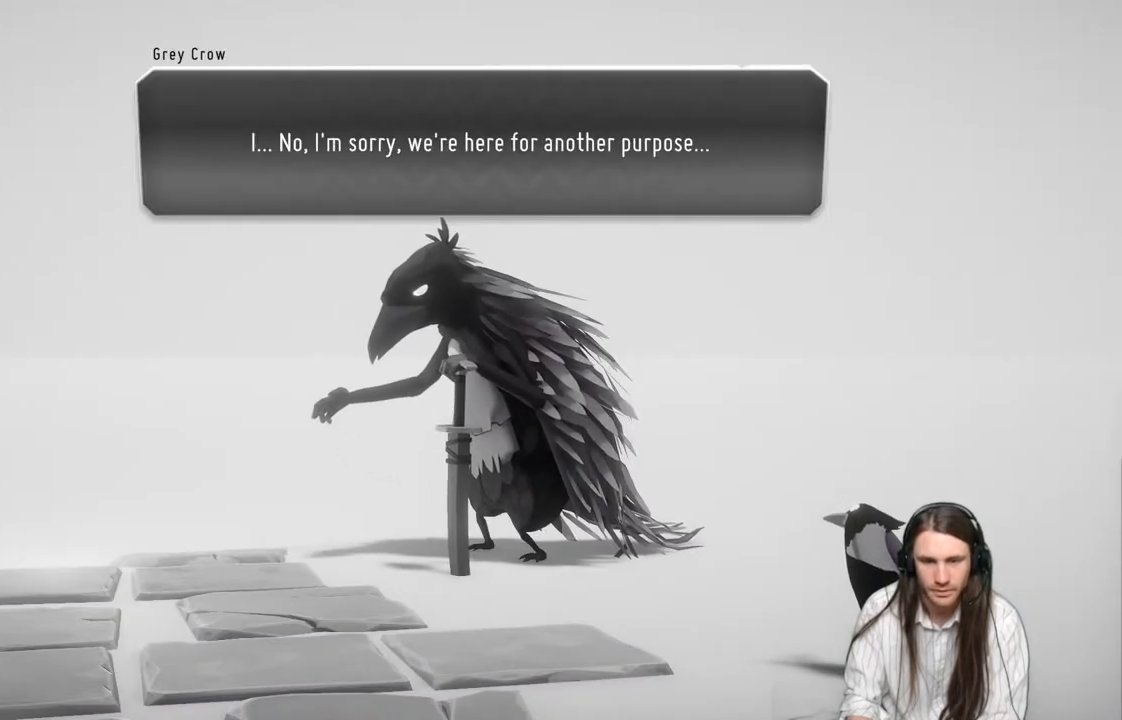
{"buttons": [], "left_stick": "center", "right_stick": "center", "events": []}
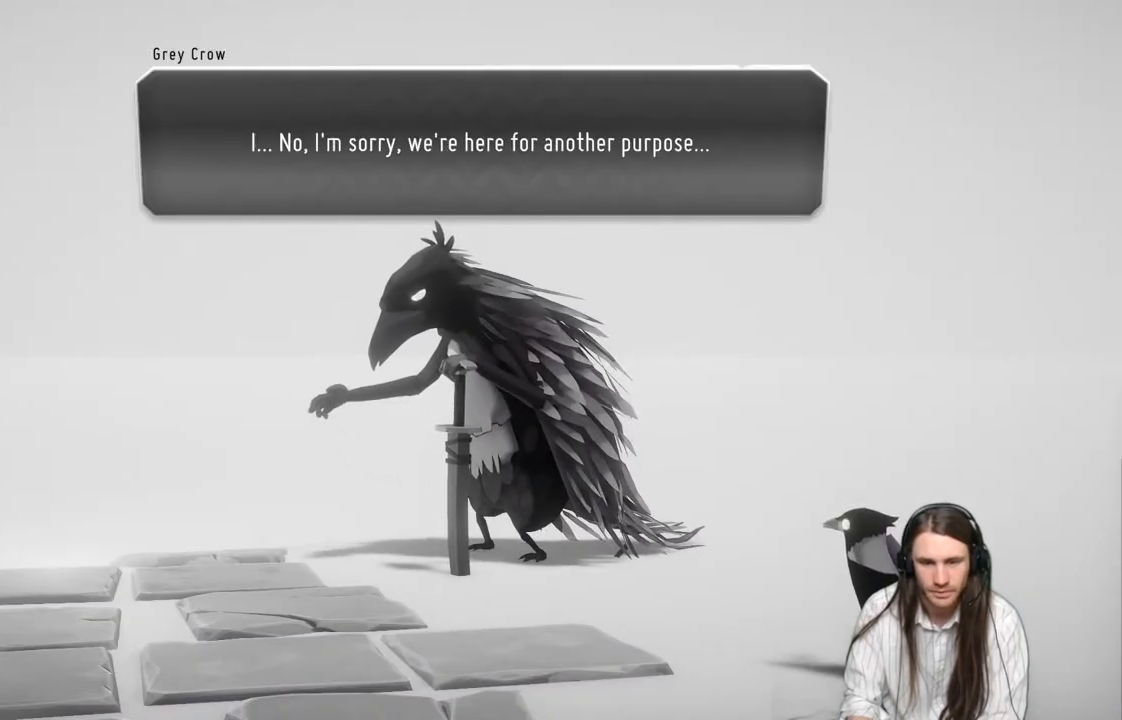
{"buttons": [], "left_stick": "center", "right_stick": "center", "events": []}
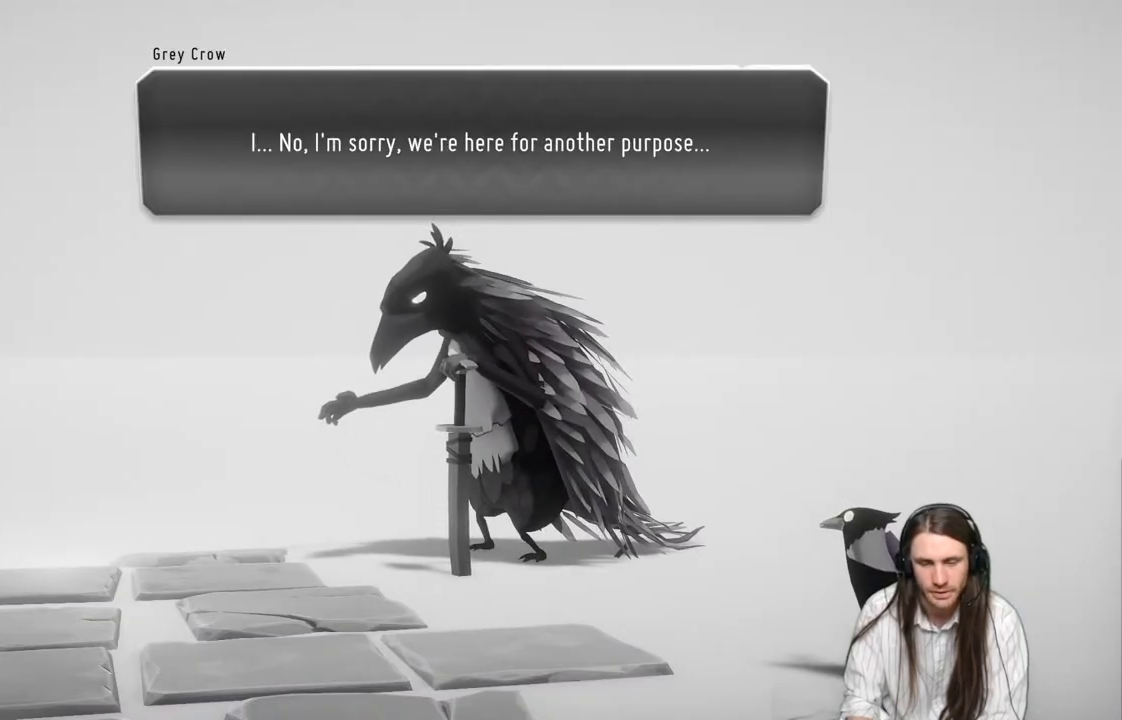
{"buttons": [], "left_stick": "center", "right_stick": "center", "events": []}
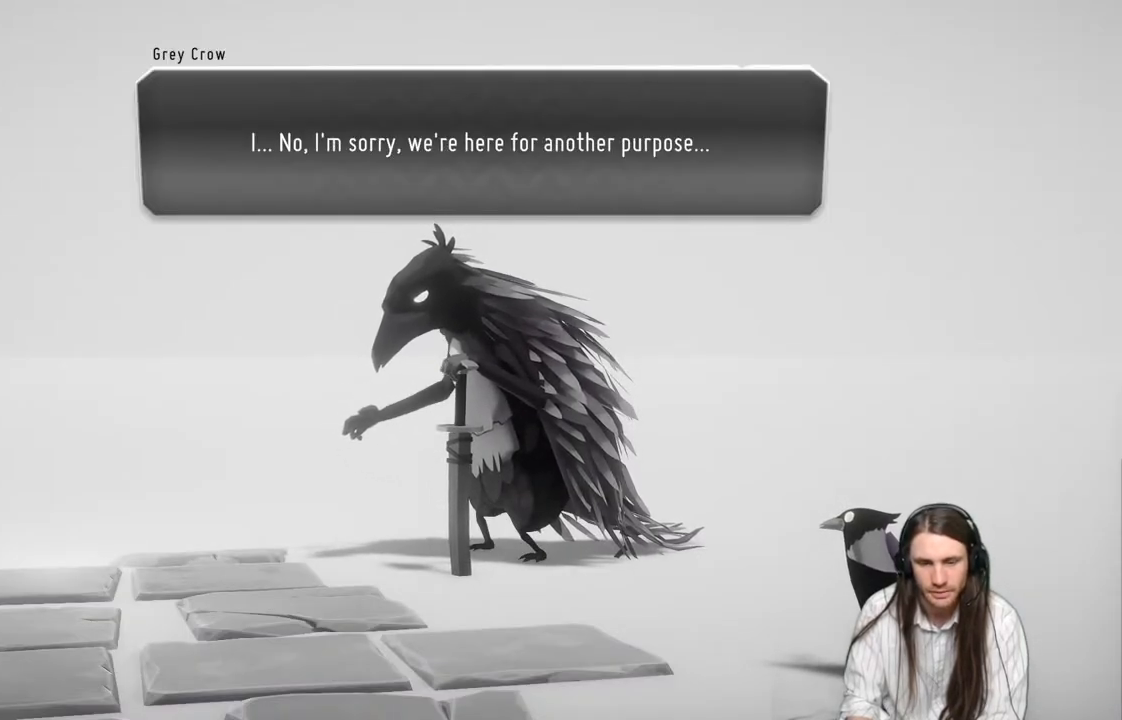
{"buttons": [], "left_stick": "center", "right_stick": "center", "events": []}
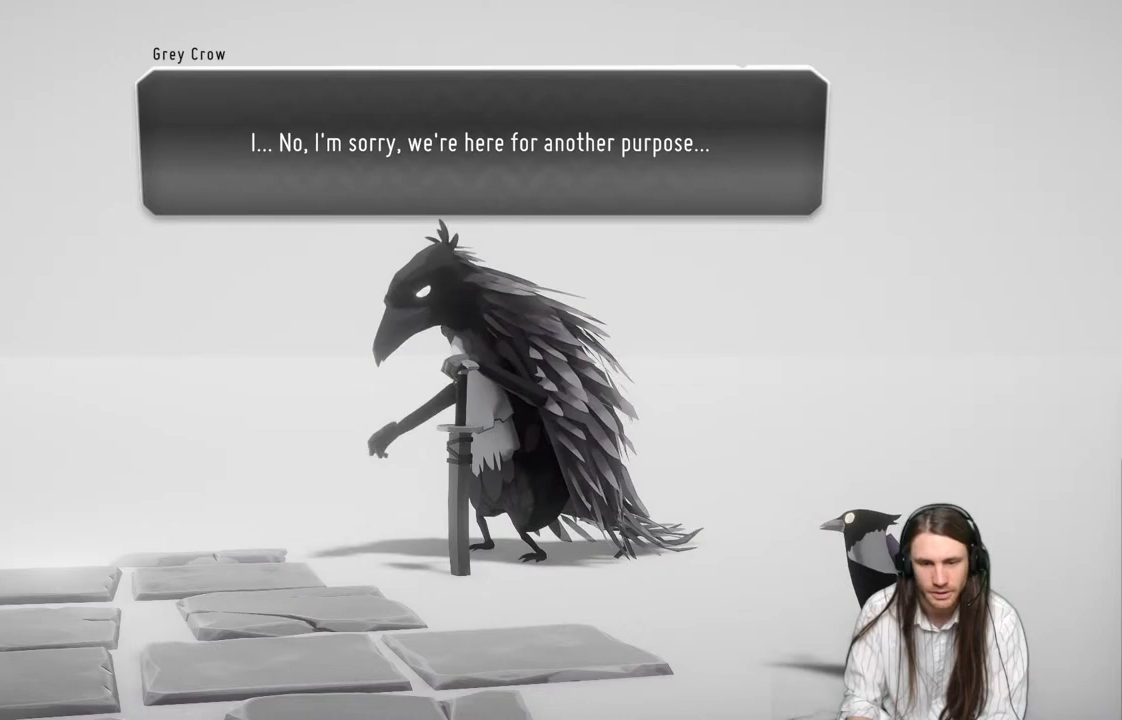
{"buttons": [], "left_stick": "center", "right_stick": "center", "events": []}
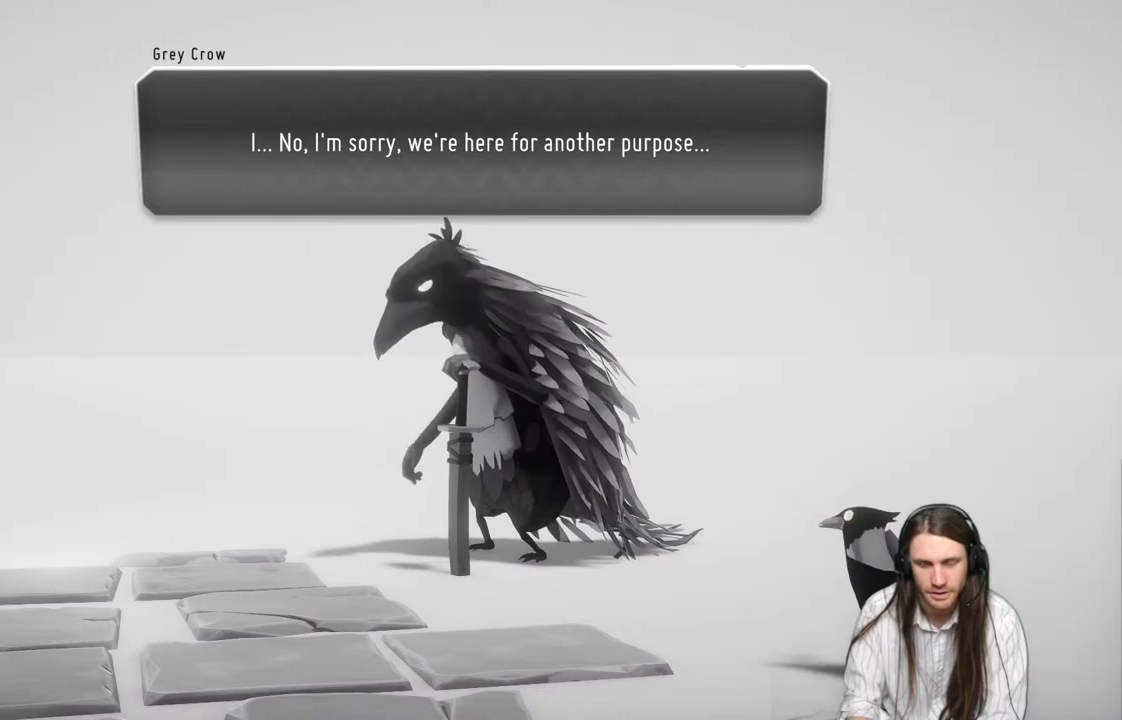
{"buttons": ["A"], "left_stick": "center", "right_stick": "center", "events": [[417, "A", "down"]]}
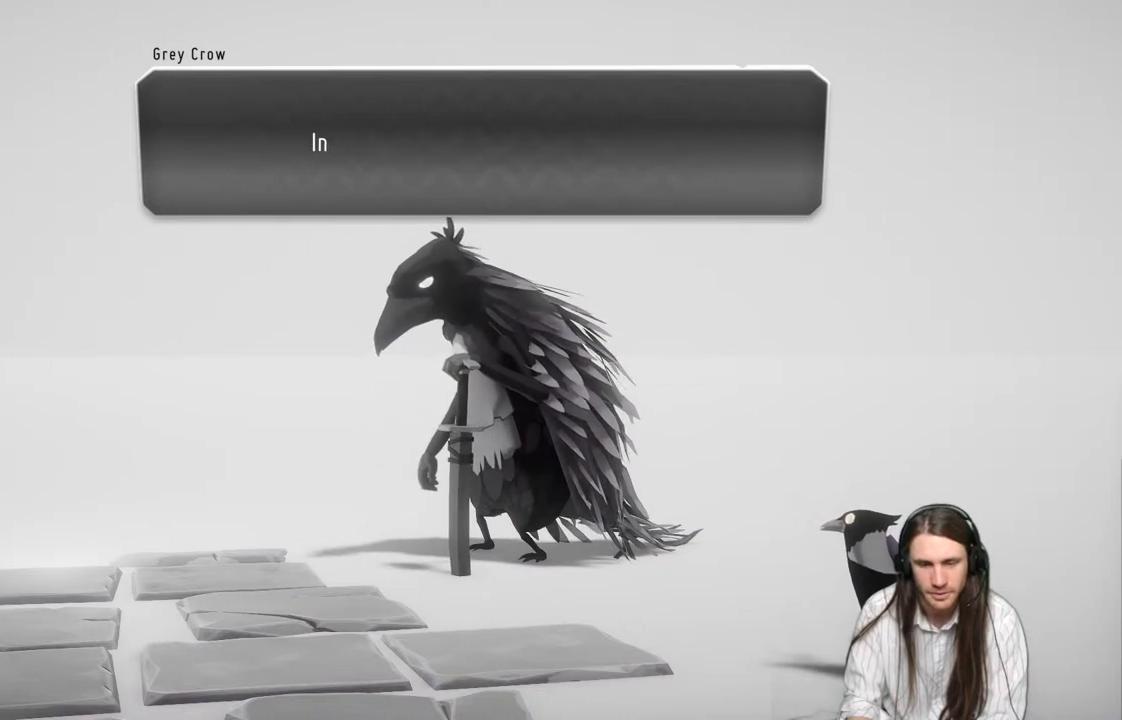
{"buttons": [], "left_stick": "center", "right_stick": "center", "events": [[50, "A", "up"]]}
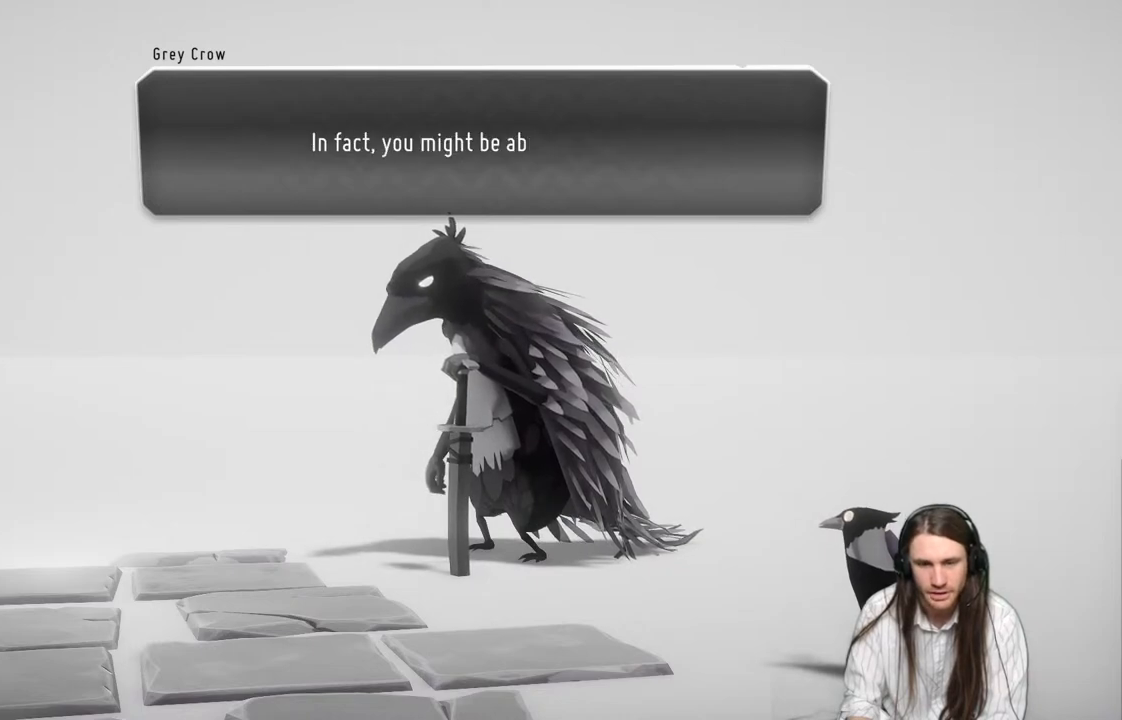
{"buttons": [], "left_stick": "center", "right_stick": "center", "events": []}
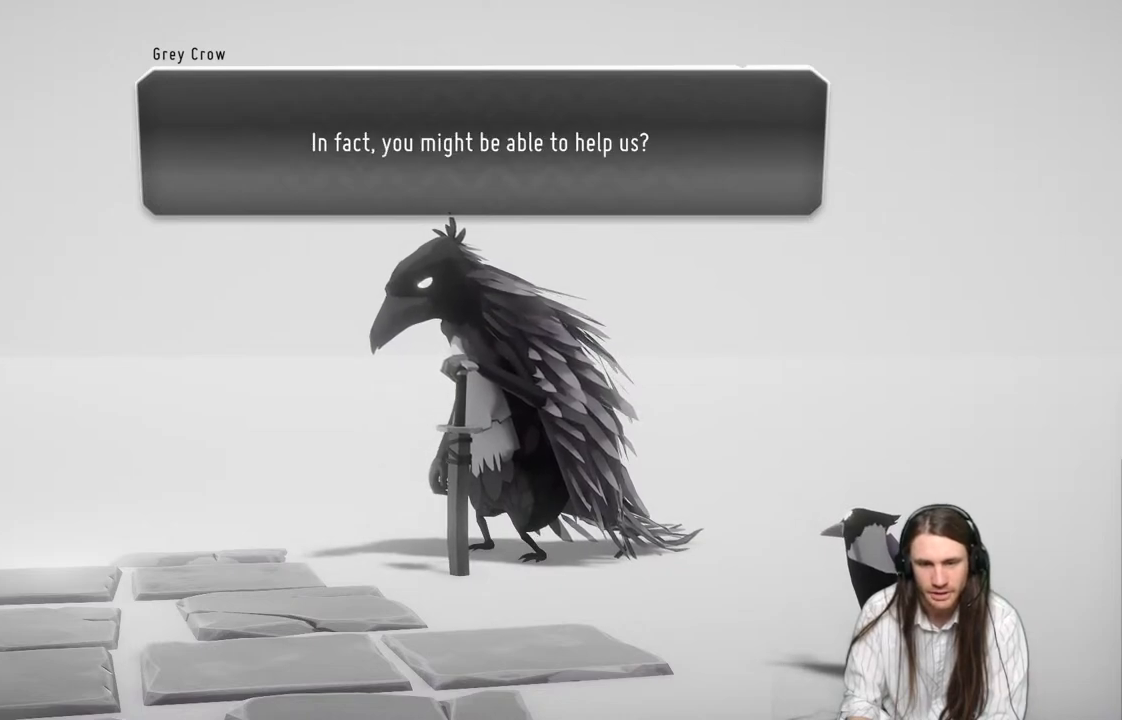
{"buttons": [], "left_stick": "center", "right_stick": "center", "events": []}
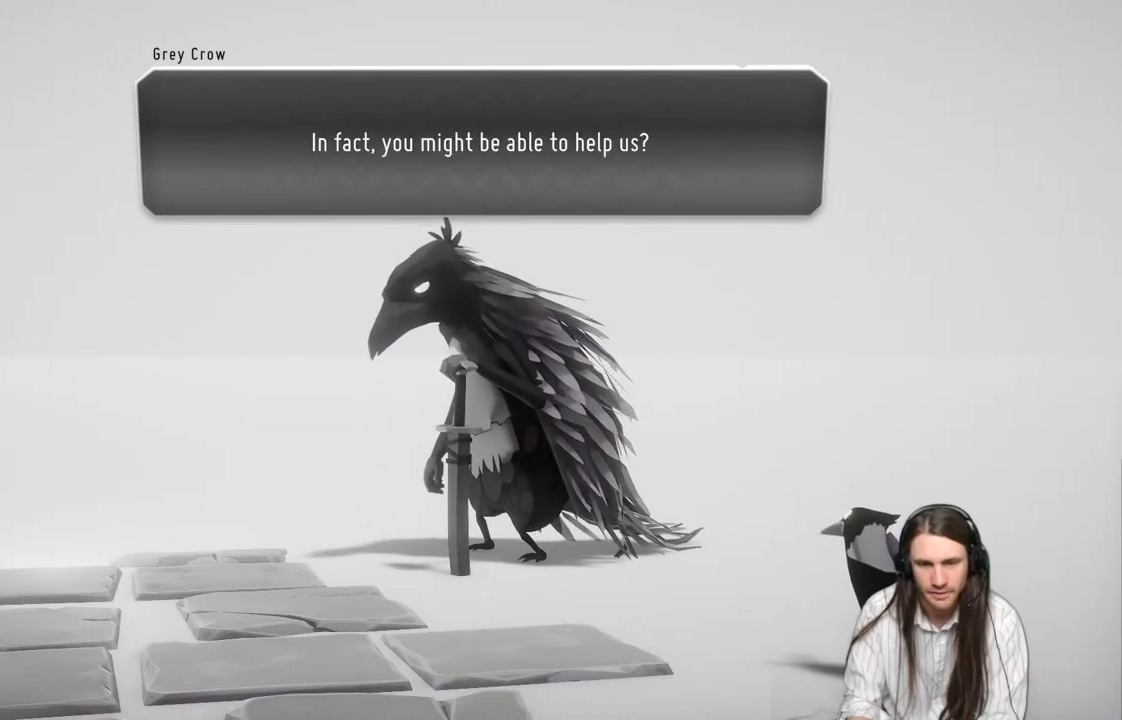
{"buttons": [], "left_stick": "center", "right_stick": "center", "events": []}
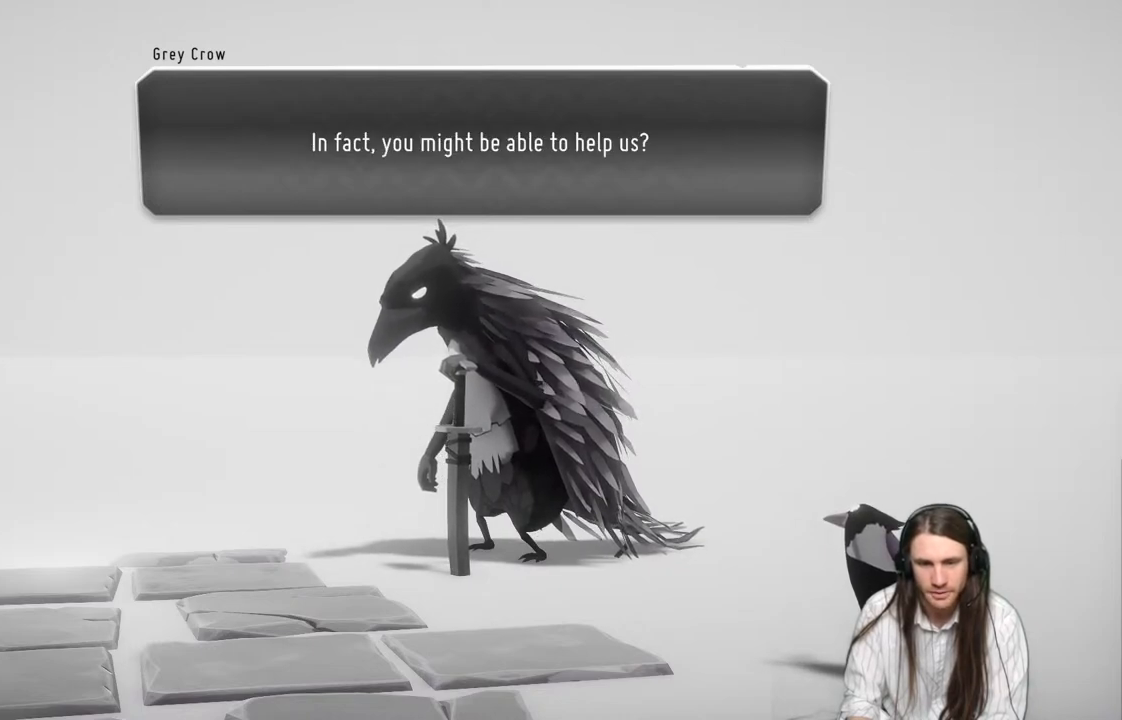
{"buttons": [], "left_stick": "center", "right_stick": "center", "events": [[283, "A", "down"], [483, "A", "up"]]}
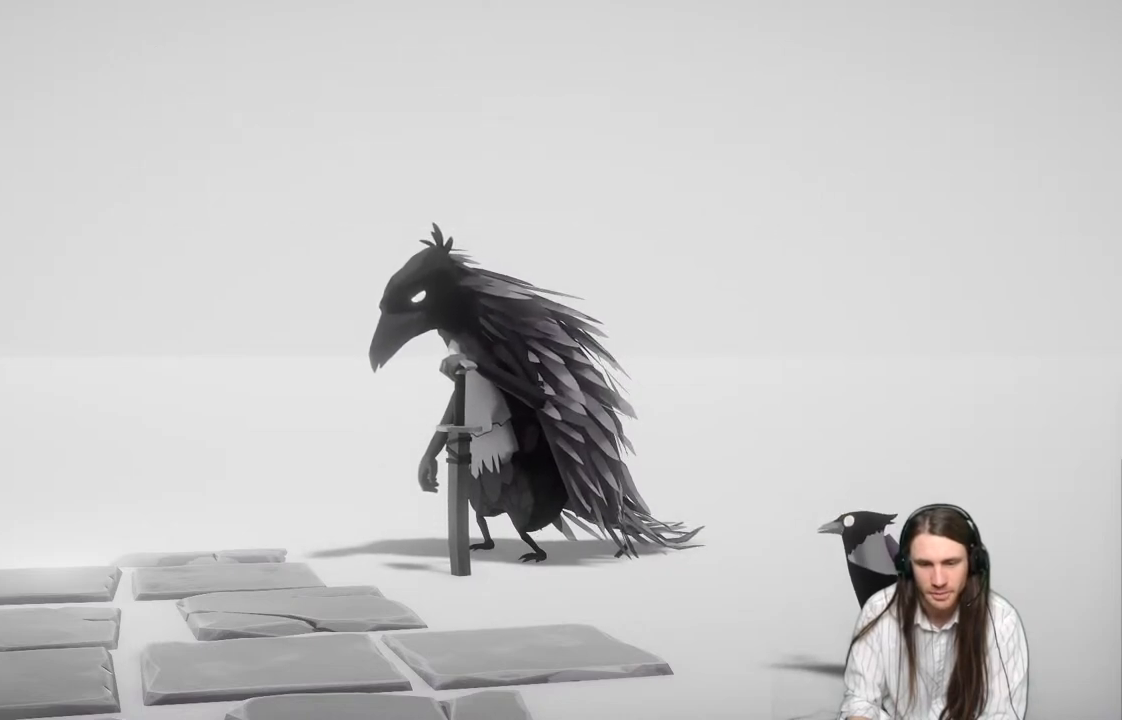
{"buttons": [], "left_stick": "center", "right_stick": "center", "events": []}
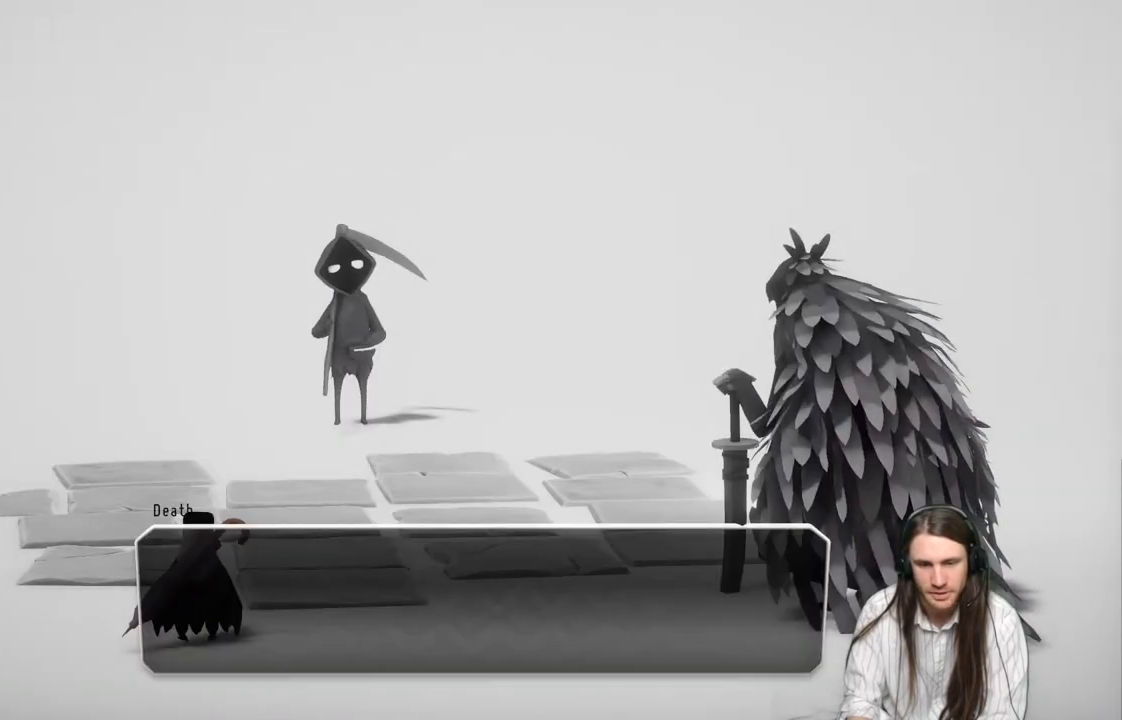
{"buttons": [], "left_stick": "center", "right_stick": "center", "events": []}
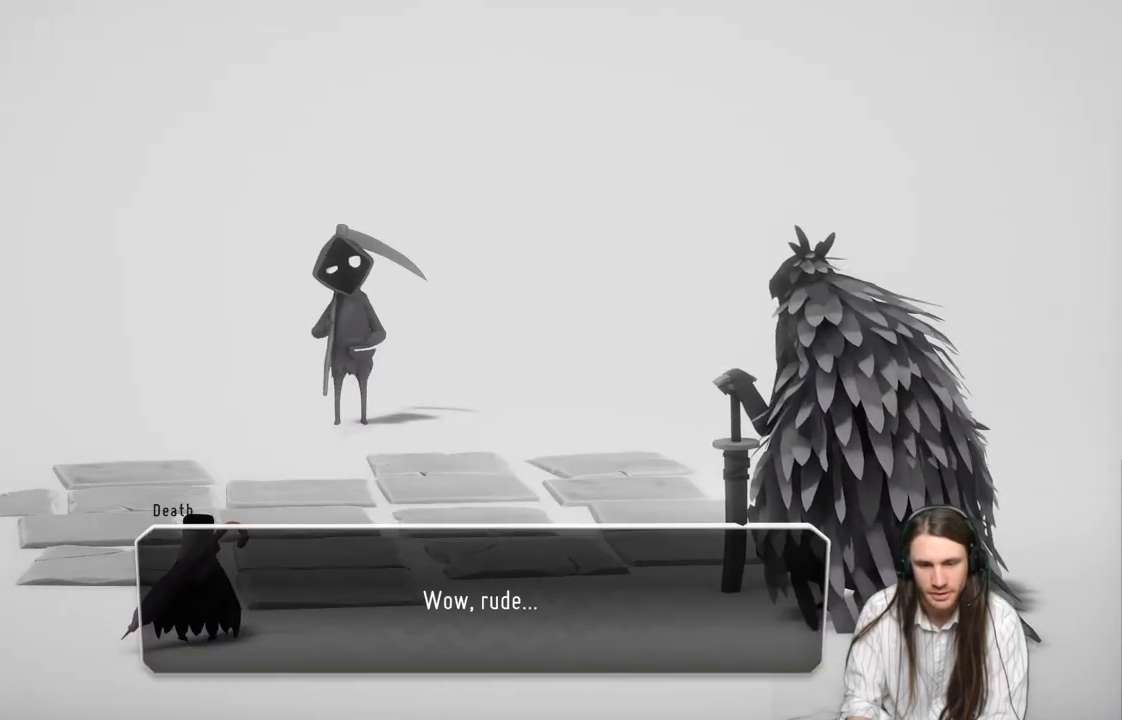
{"buttons": [], "left_stick": "center", "right_stick": "center", "events": []}
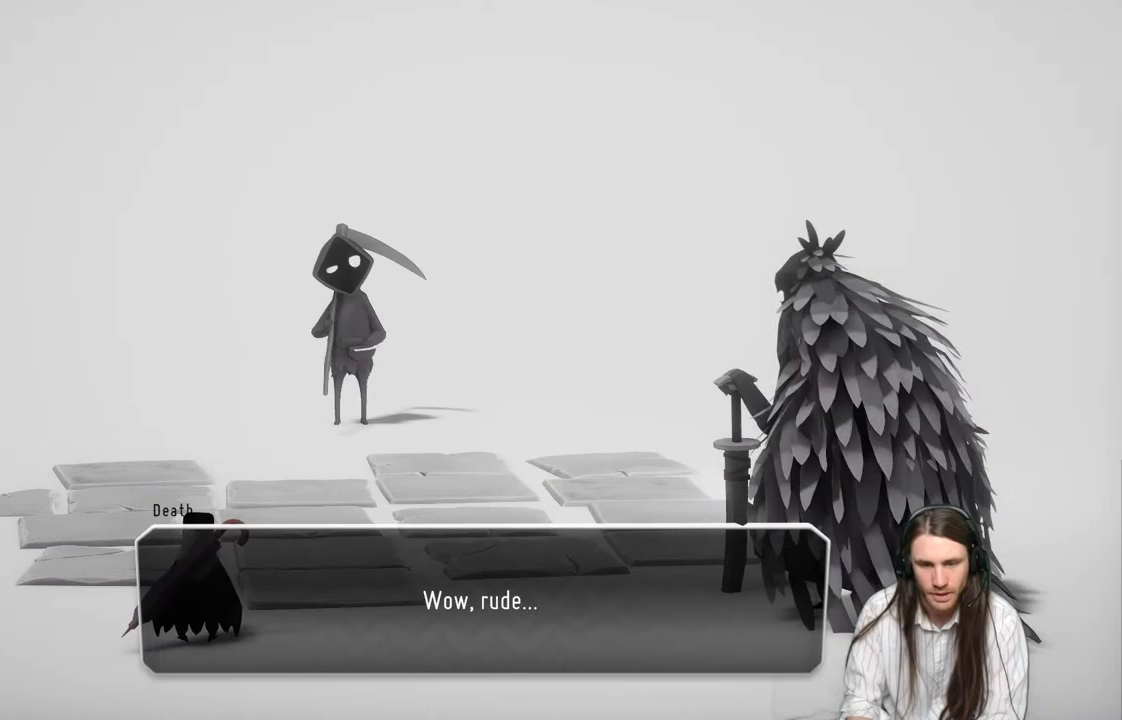
{"buttons": [], "left_stick": "center", "right_stick": "center", "events": []}
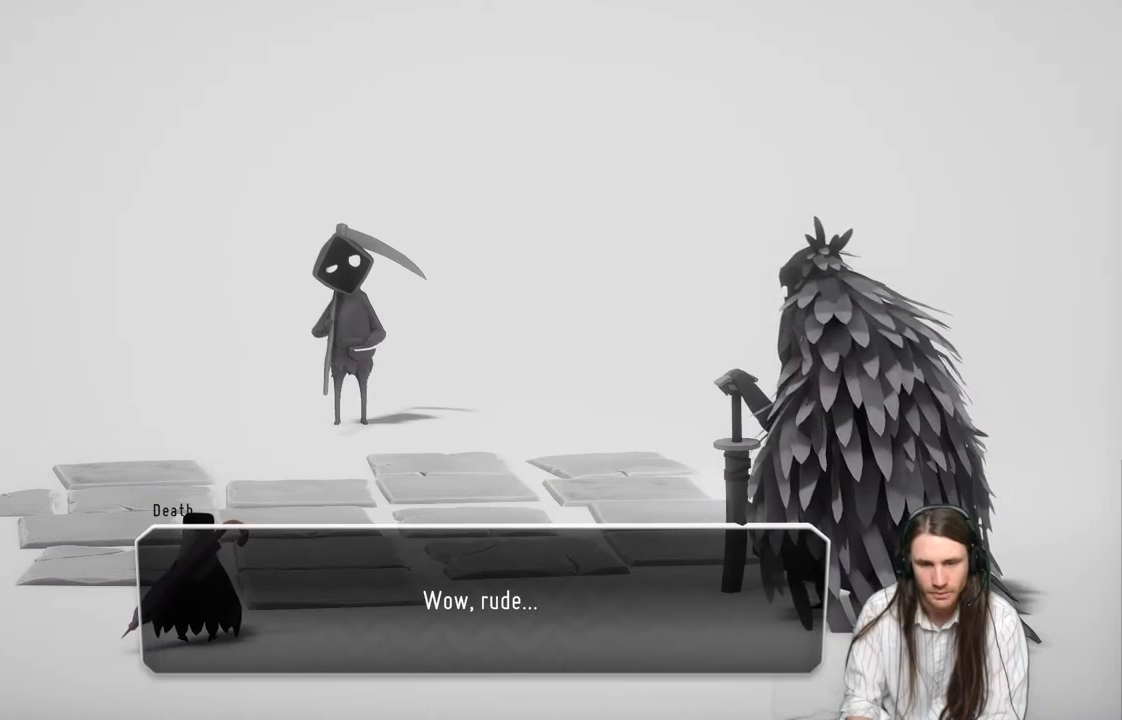
{"buttons": ["A"], "left_stick": "center", "right_stick": "center", "events": [[383, "A", "down"]]}
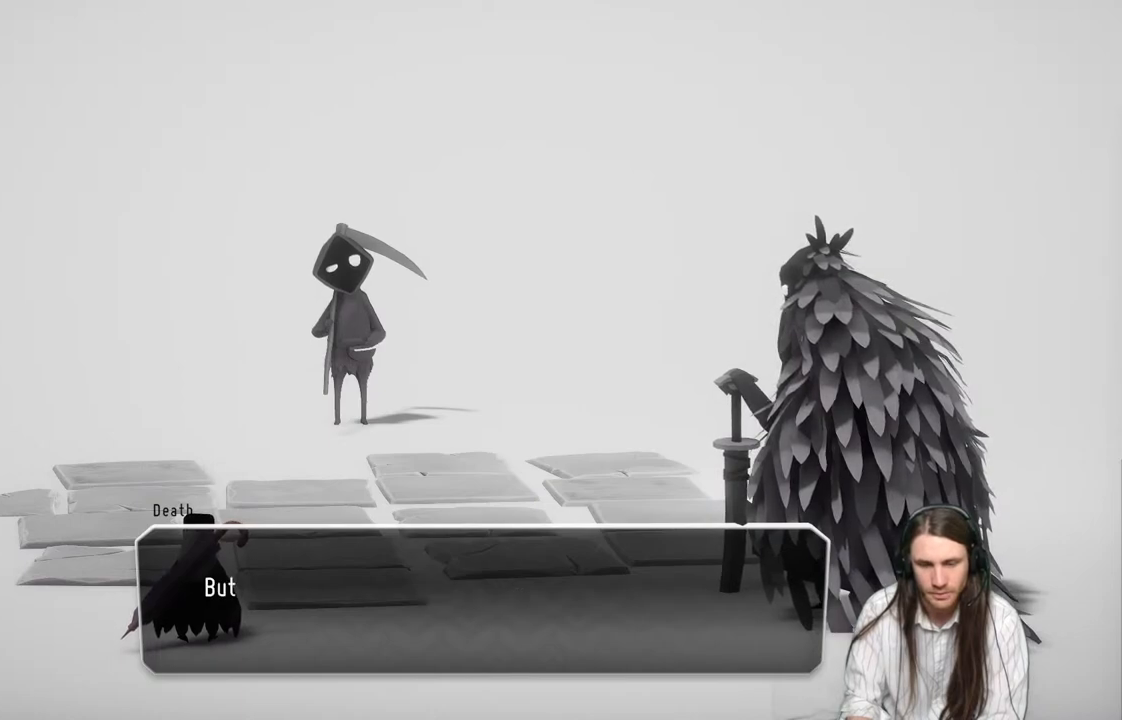
{"buttons": [], "left_stick": "center", "right_stick": "center", "events": [[17, "A", "up"]]}